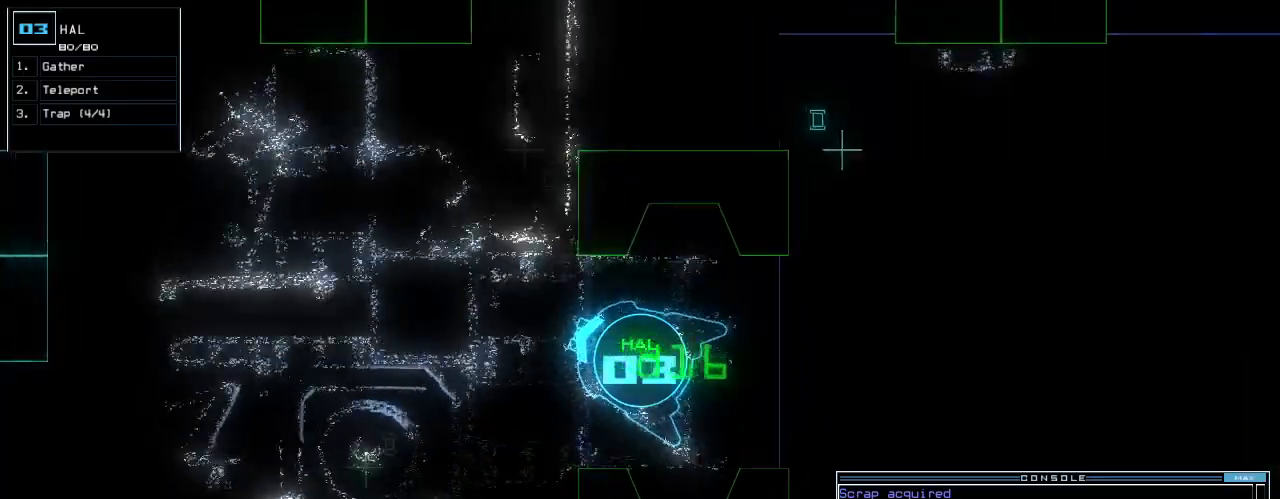
Gameplay with keyboard; each line is a JSON object with the keys held at the frame after it. "events" lists presses ("down") and releases ("up") of ".", "0", "1", "2", "3", "4", "5", "6", "7", "8", "9", "a", "b", "backspace", "c", "caps_lock", "comma", "ctrl_l", "ctrl_r", "d", "down", "e", "equals", "escape", "f", "f10", "g", "h", "i", "j", "k", "l", "left", "m", "minus", "n", "o", "p", "q", "quote", "r", "return", "right", "s", "semicolon", "shift_l", "shift_r", "space", "t", "tab", "tilde", "u", "up", "v", "w", "x", "y" and "z" between this image and that frame as [ms after this image, input, new state], when the widget could be followed in between. No other keys are recorded. Mouse input is not recorded.
{"keys": ["left", "up"], "events": [[20, "left", "down"], [140, "left", "up"], [440, "left", "down"]]}
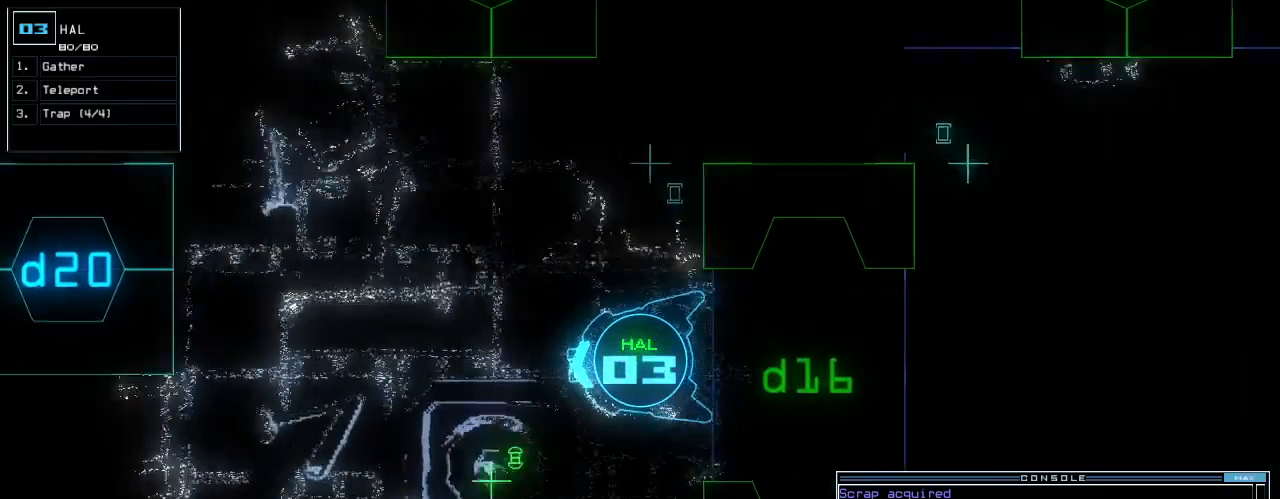
{"keys": ["right", "up"]}
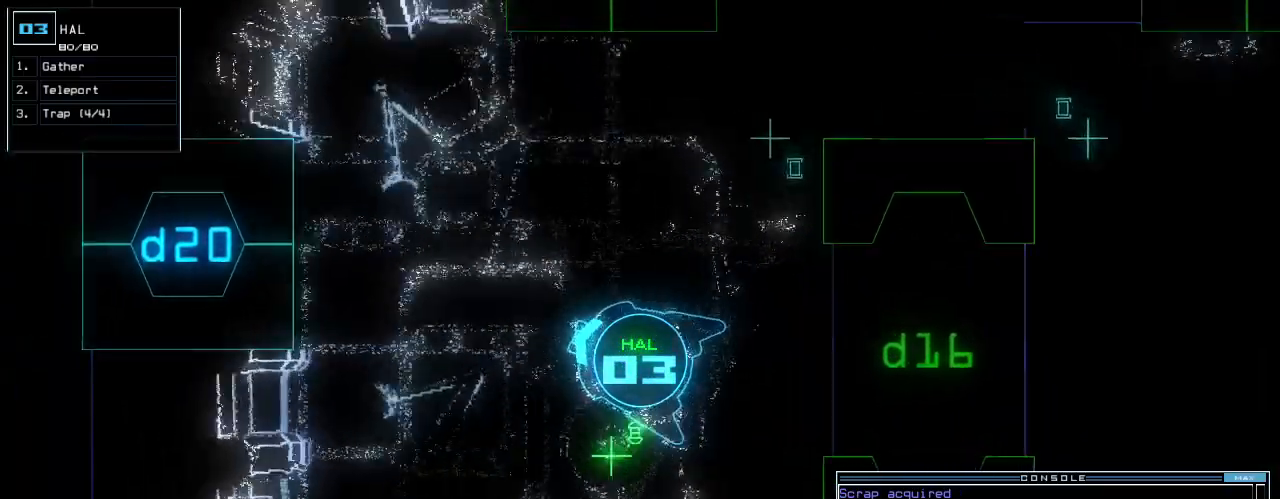
{"keys": ["up"], "events": [[120, "right", "up"]]}
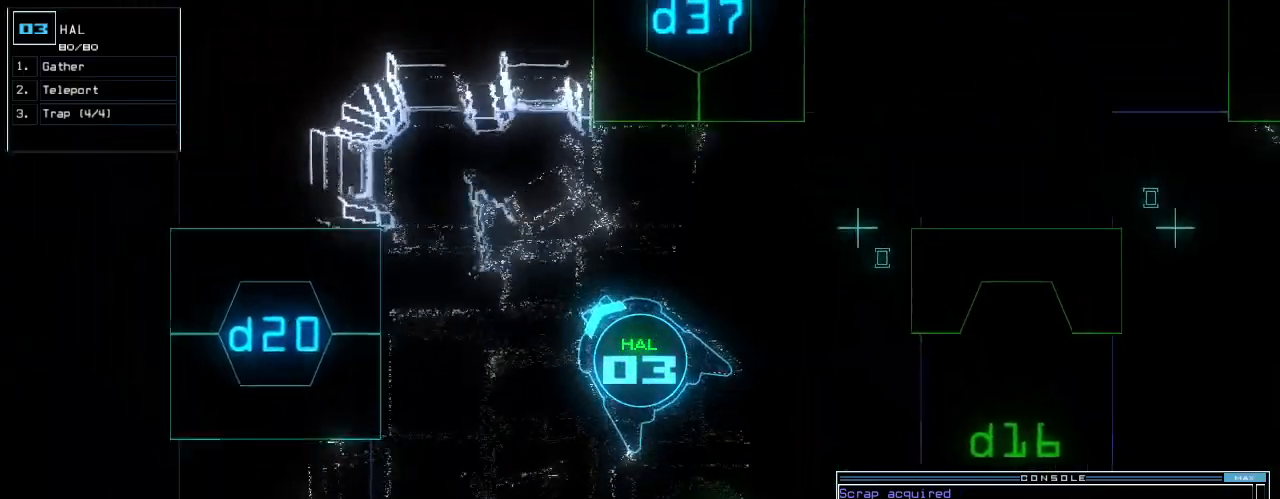
{"keys": ["down"], "events": [[40, "up", "up"], [100, "down", "down"], [380, "right", "down"], [500, "right", "up"]]}
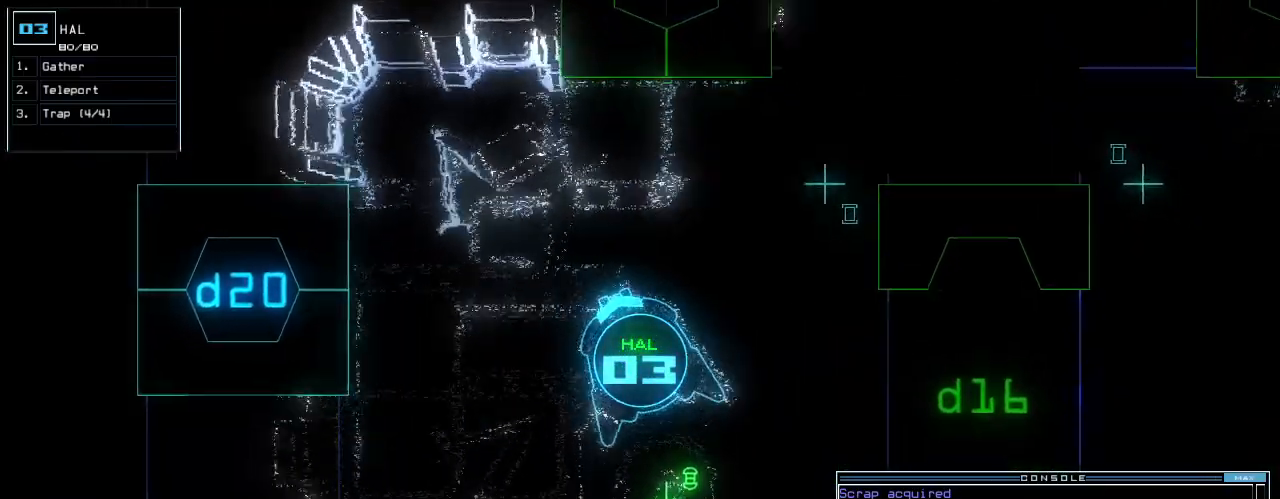
{"keys": [], "events": [[120, "down", "up"], [120, "g", "down"], [180, "return", "down"], [200, "g", "up"], [220, "return", "up"]]}
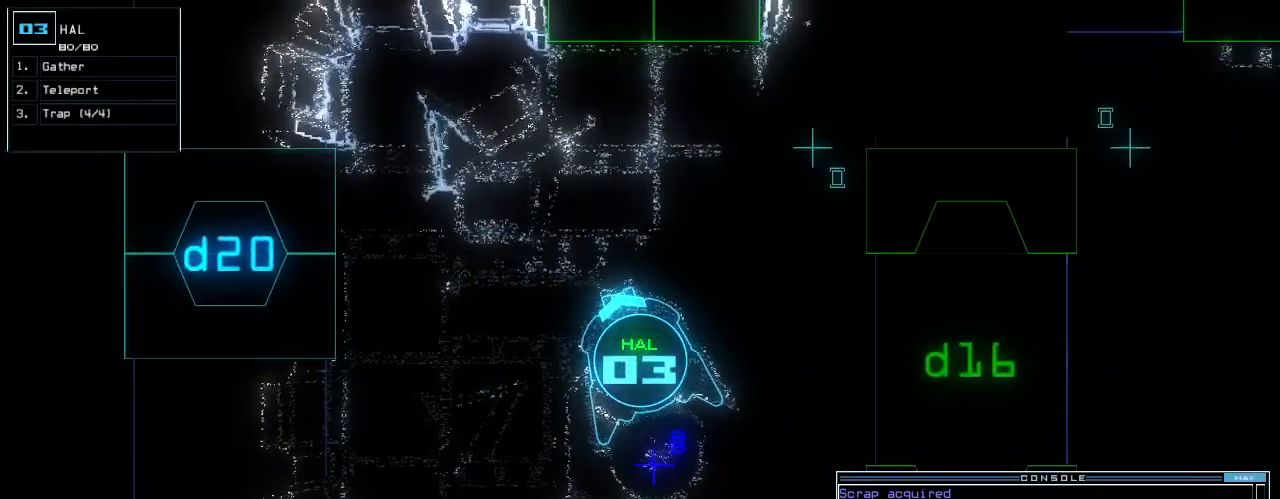
{"keys": [], "events": [[440, "space", "down"], [500, "space", "up"]]}
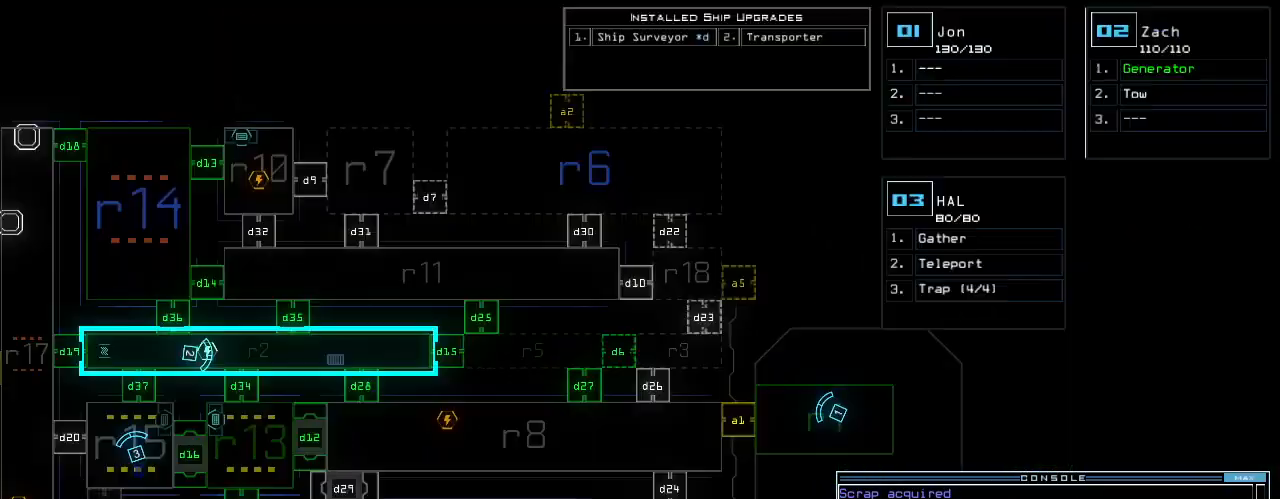
{"keys": [], "events": []}
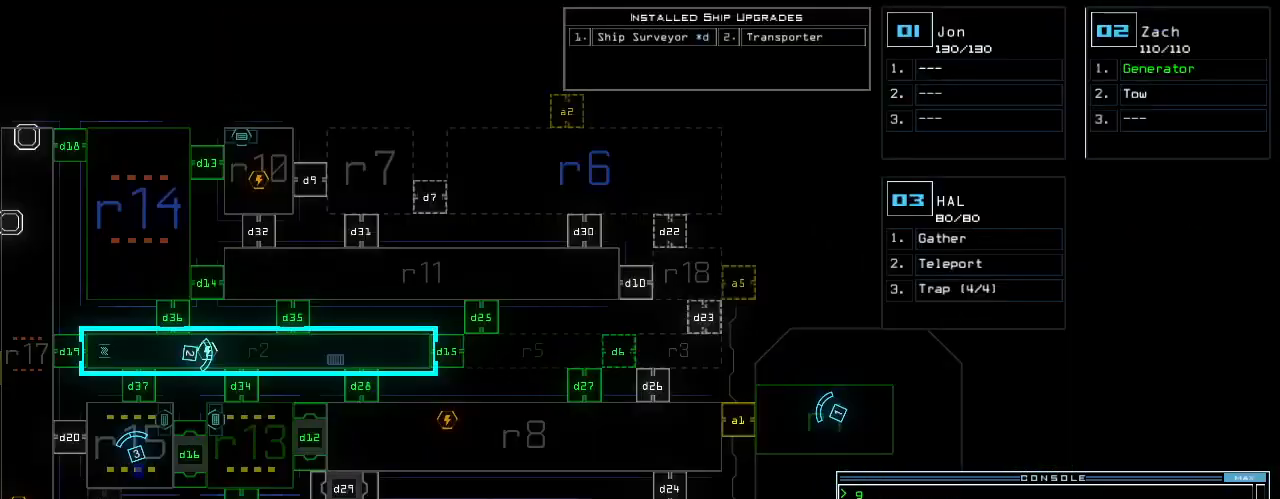
{"keys": [], "events": []}
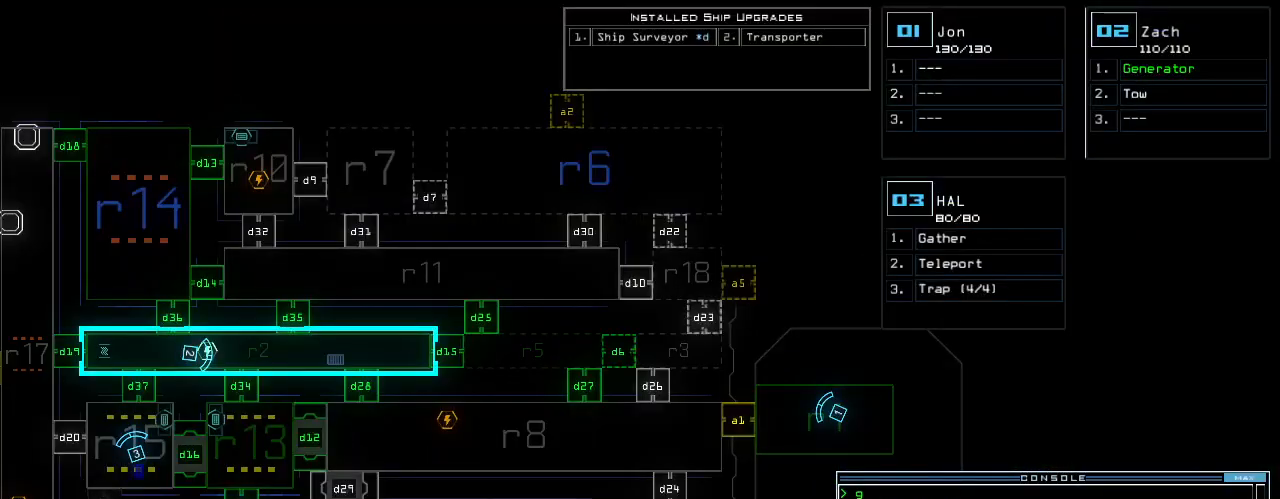
{"keys": [], "events": []}
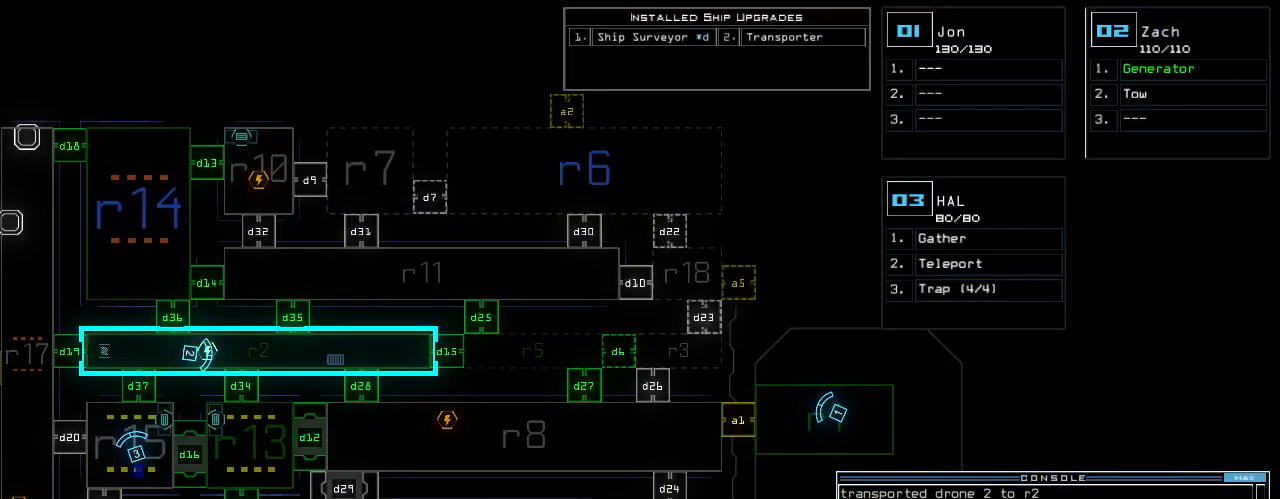
{"keys": [], "events": []}
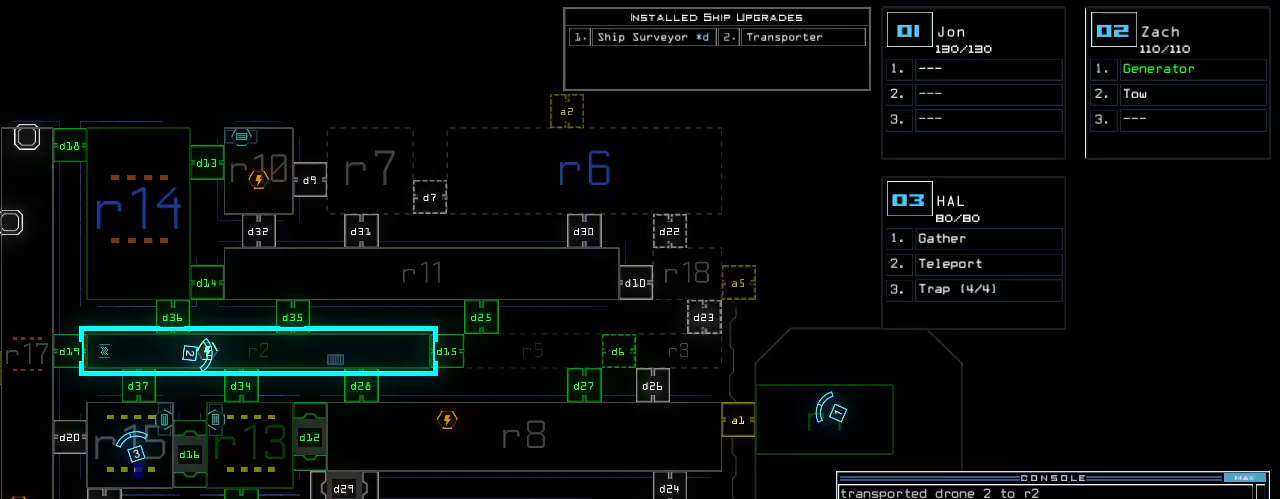
{"keys": [], "events": []}
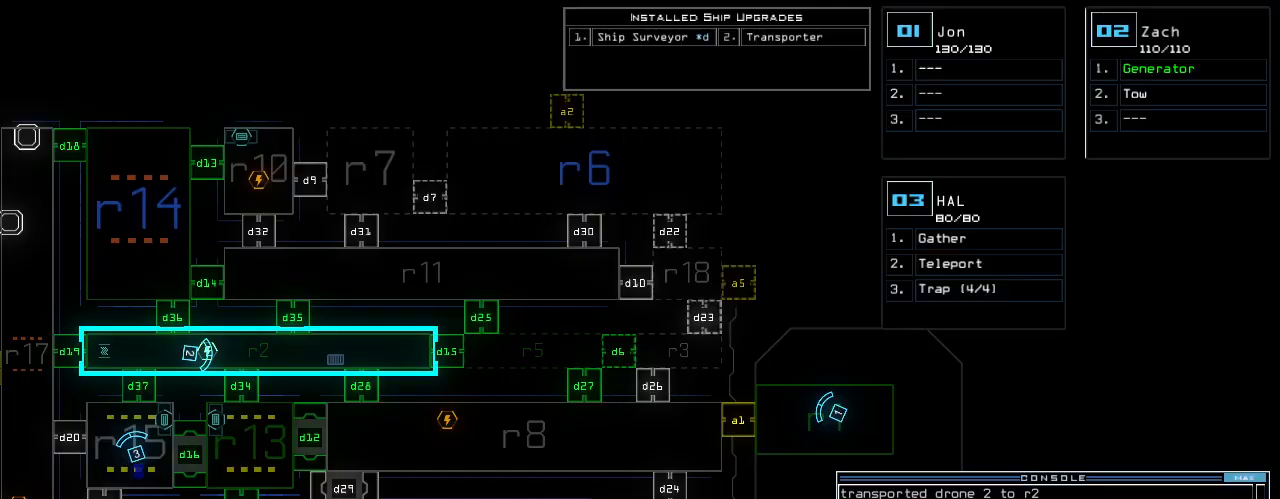
{"keys": [], "events": []}
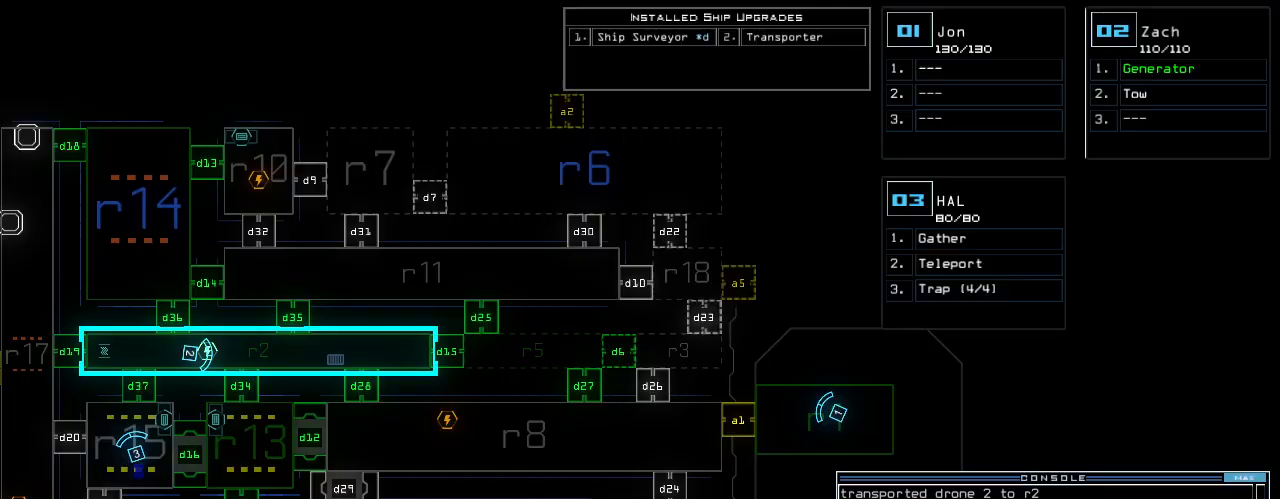
{"keys": [], "events": [[220, "space", "down"], [320, "space", "up"]]}
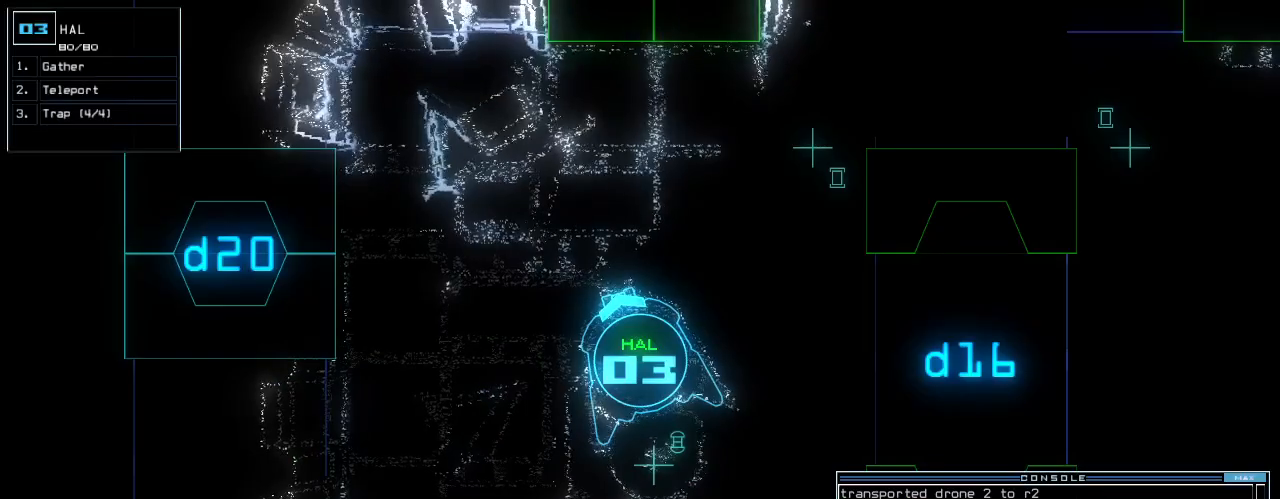
{"keys": [], "events": []}
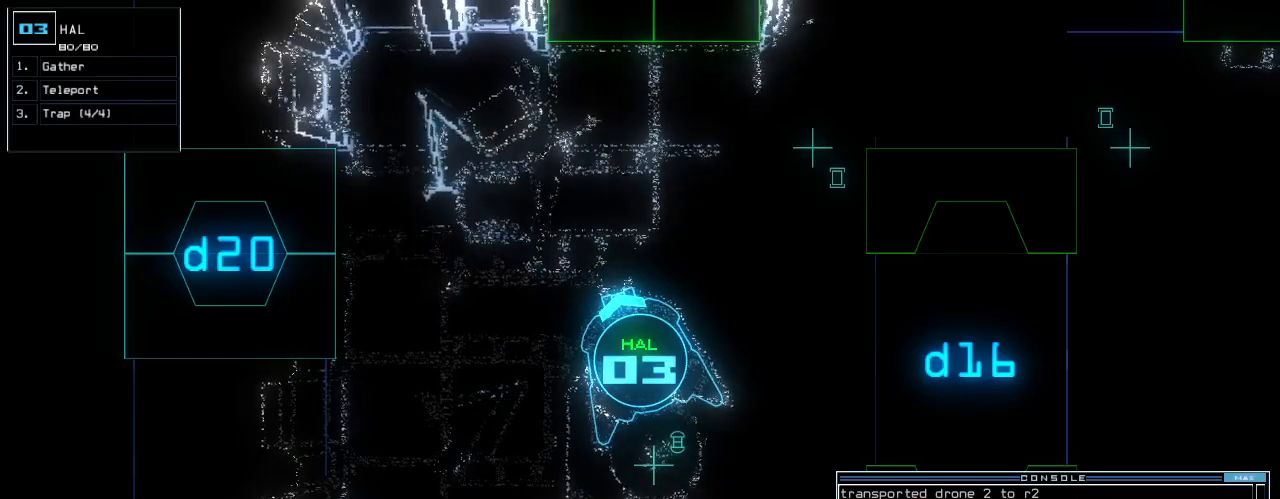
{"keys": ["right"], "events": [[480, "right", "down"]]}
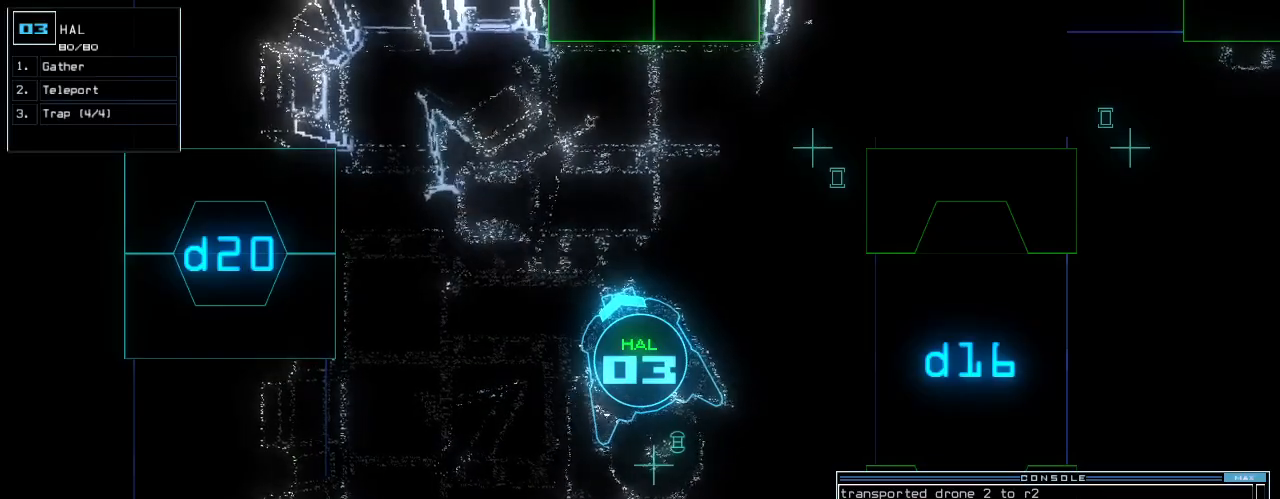
{"keys": ["right", "up"], "events": [[180, "up", "down"]]}
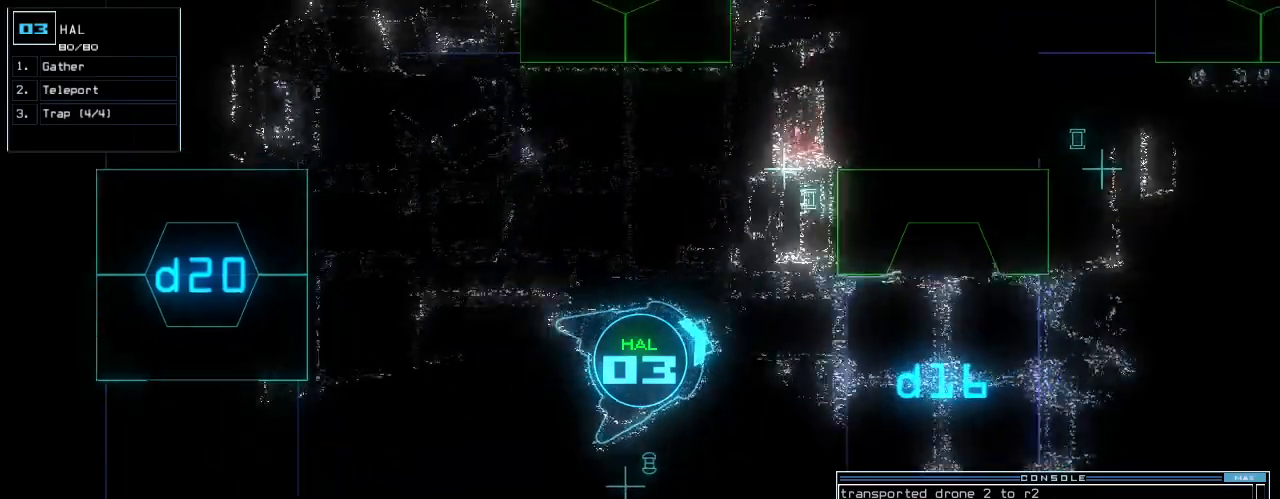
{"keys": ["left", "up"]}
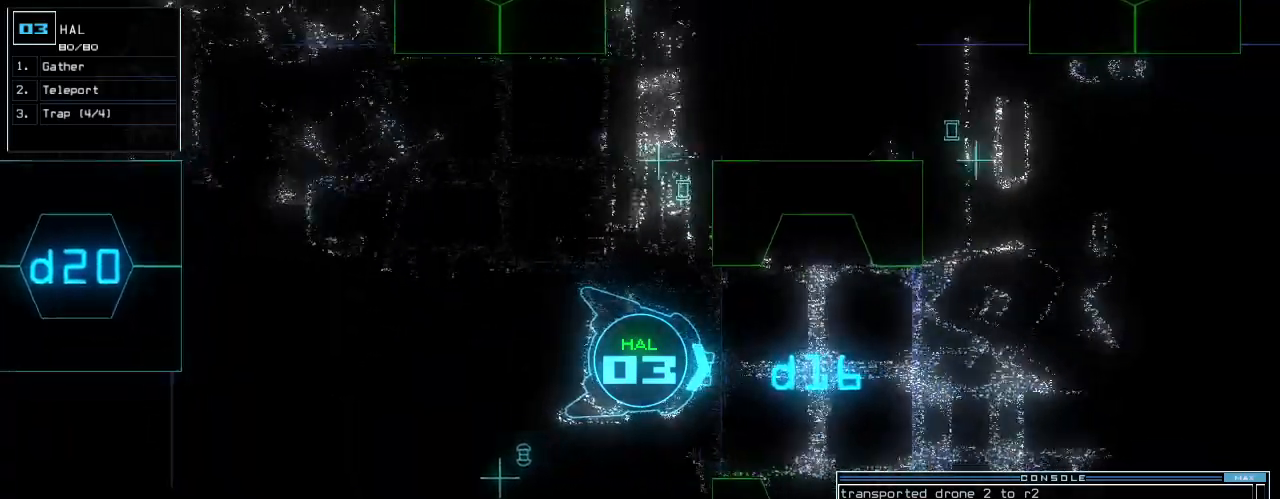
{"keys": ["up"], "events": [[60, "left", "up"], [220, "right", "down"], [300, "right", "up"]]}